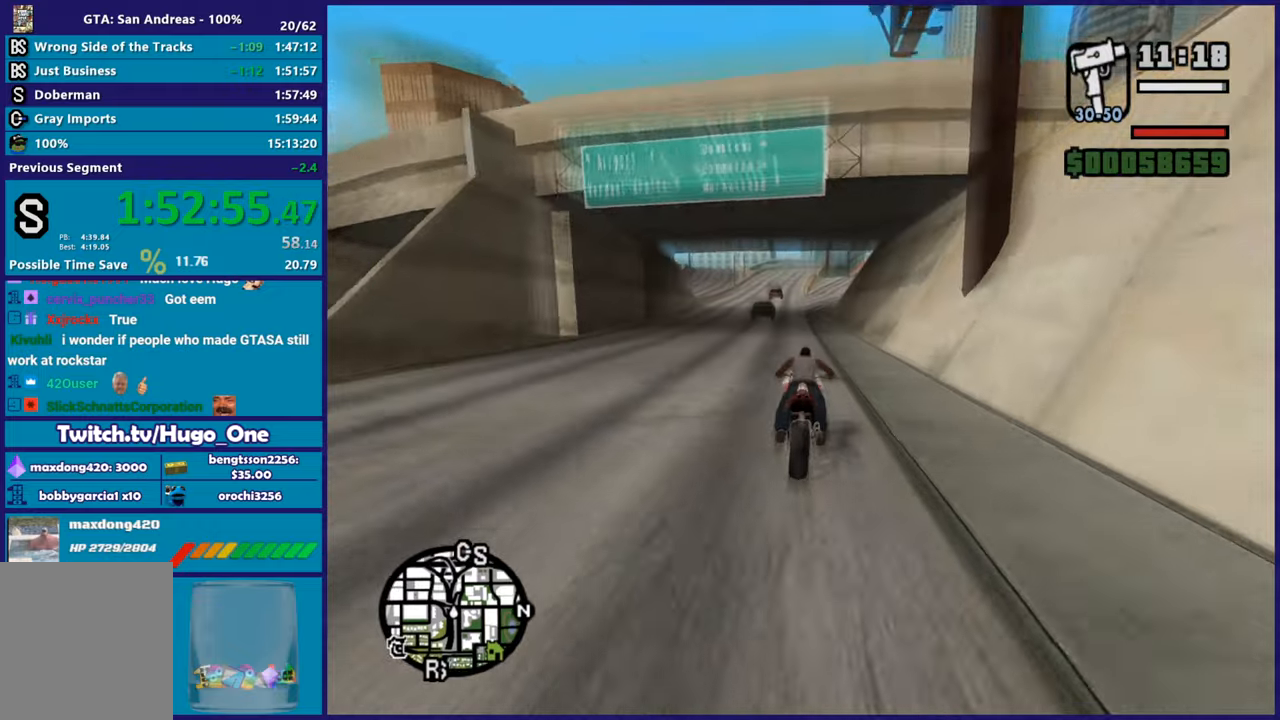
Gameplay with a controller (Xbox layout); each line is a JSON object with the inputs held at the frame after it. "button_events" lists button changes between this image and that frame as [ms after this image, input, new state], when the widget could be followed in between (sticks are given only as held states). This document gives stick clicks only as held states, not as events.
{"buttons": ["L2"], "left_stick": "right", "right_stick": "down-right", "button_events": [[17, "R2", "up"], [400, "L2", "down"]]}
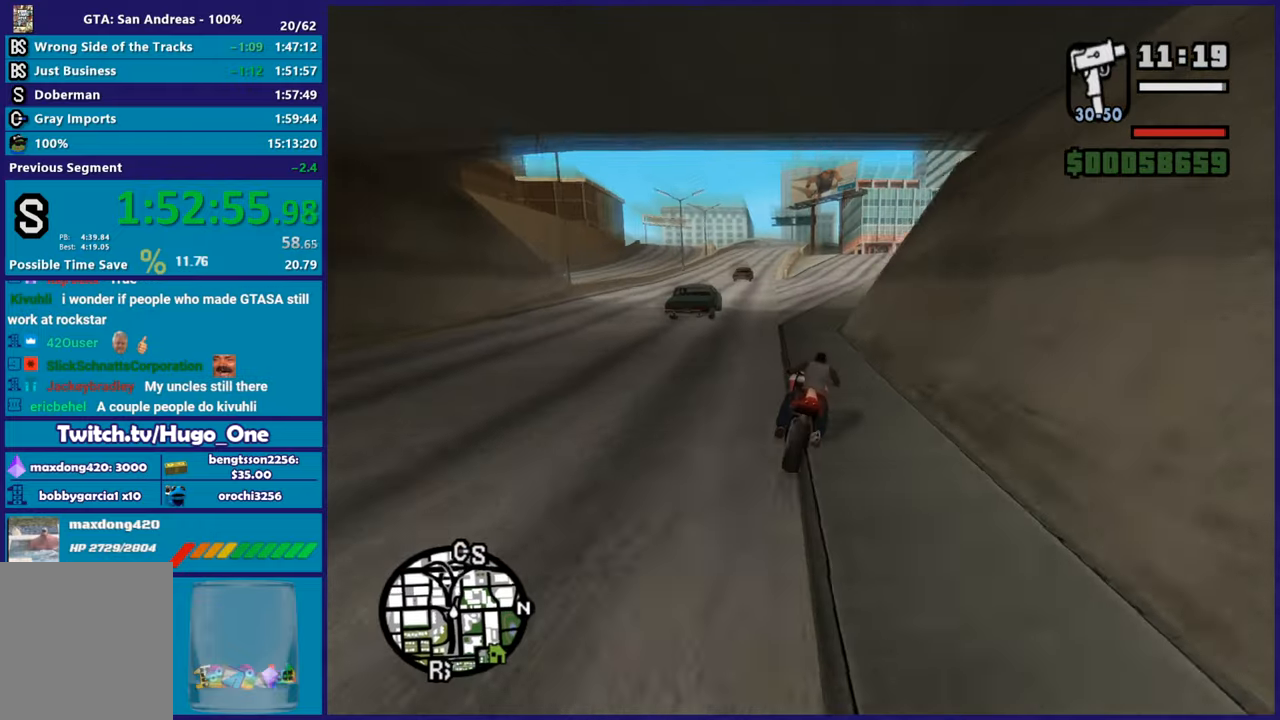
{"buttons": ["R2"], "left_stick": "center", "right_stick": "center", "button_events": [[50, "L2", "up"], [417, "R2", "down"]]}
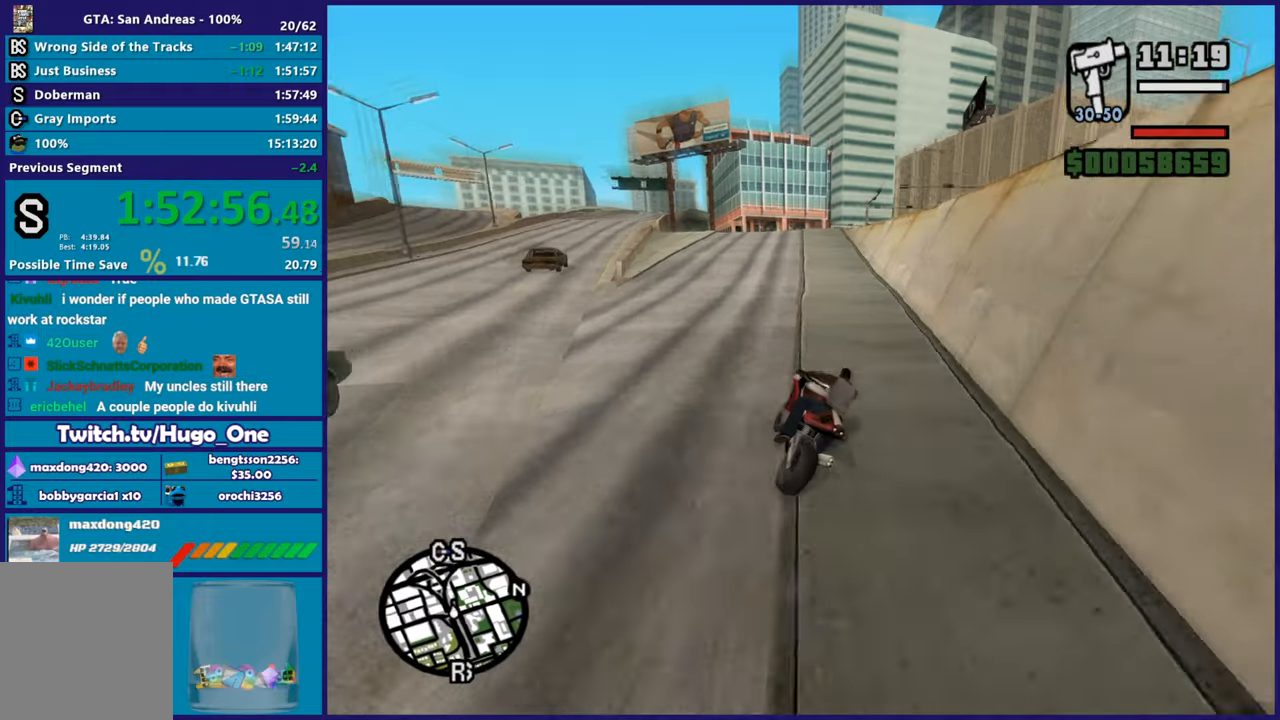
{"buttons": ["R2"], "left_stick": "up-right", "right_stick": "down", "button_events": []}
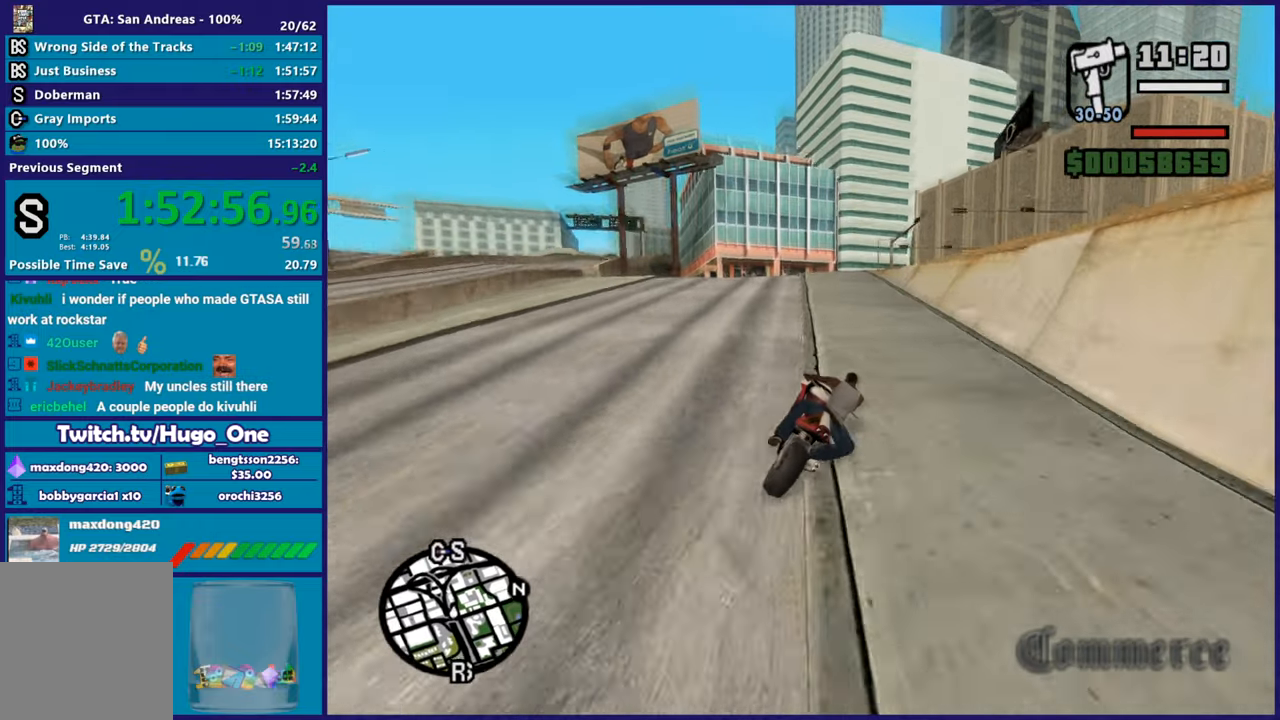
{"buttons": [], "left_stick": "up-left", "right_stick": "down", "button_events": [[84, "R2", "up"], [217, "L2", "down"], [367, "L2", "up"]]}
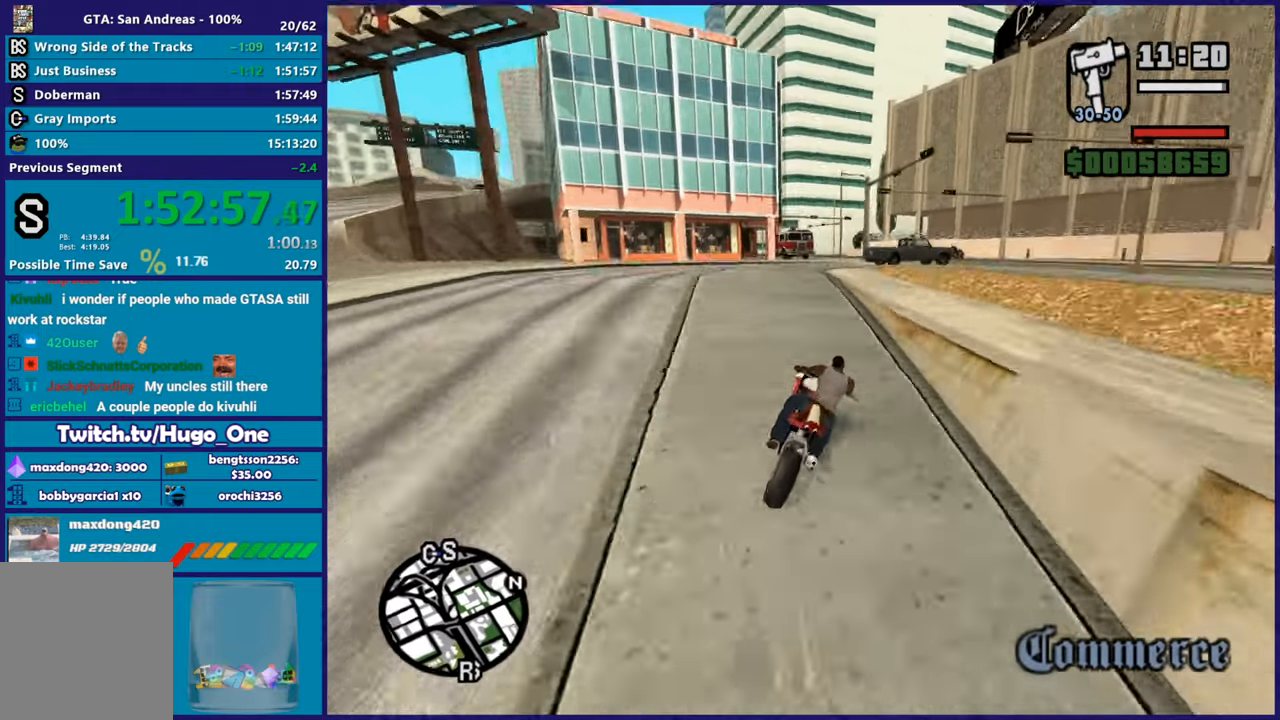
{"buttons": ["R2"], "left_stick": "left", "right_stick": "down-left", "button_events": [[200, "R2", "down"]]}
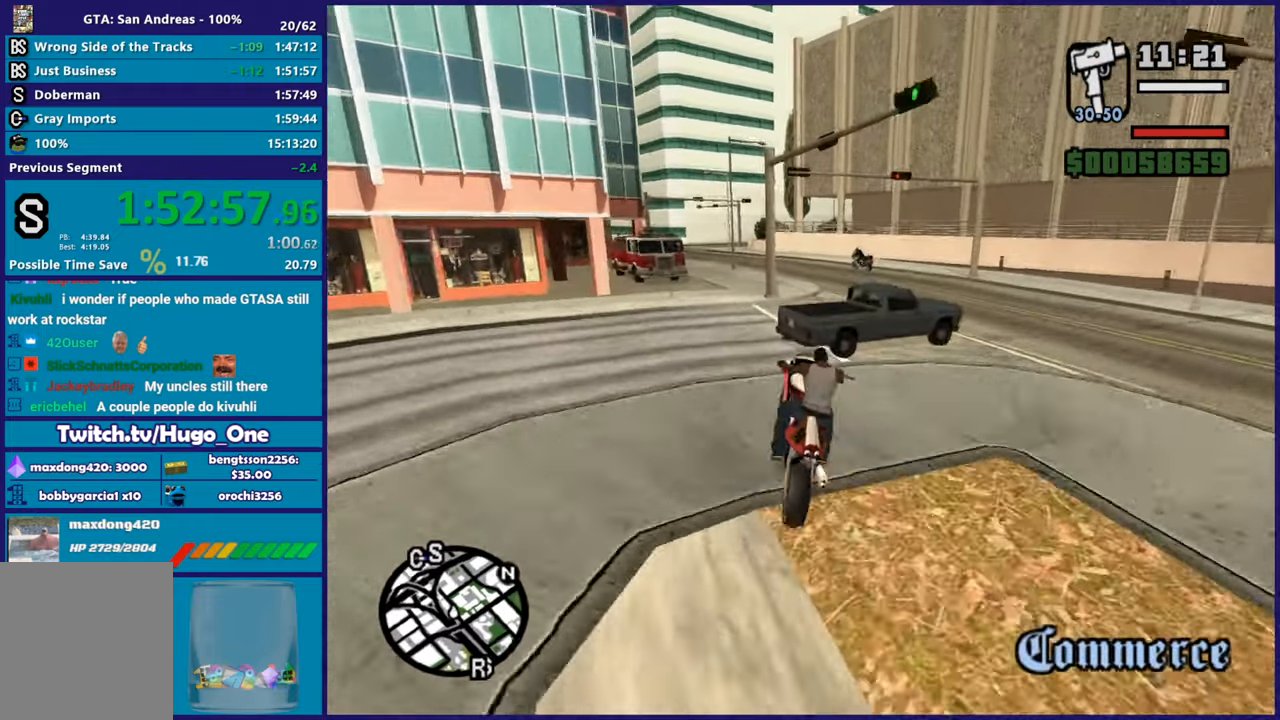
{"buttons": ["L2"], "left_stick": "down-right", "right_stick": "down-left", "button_events": [[17, "R2", "up"], [50, "L2", "down"]]}